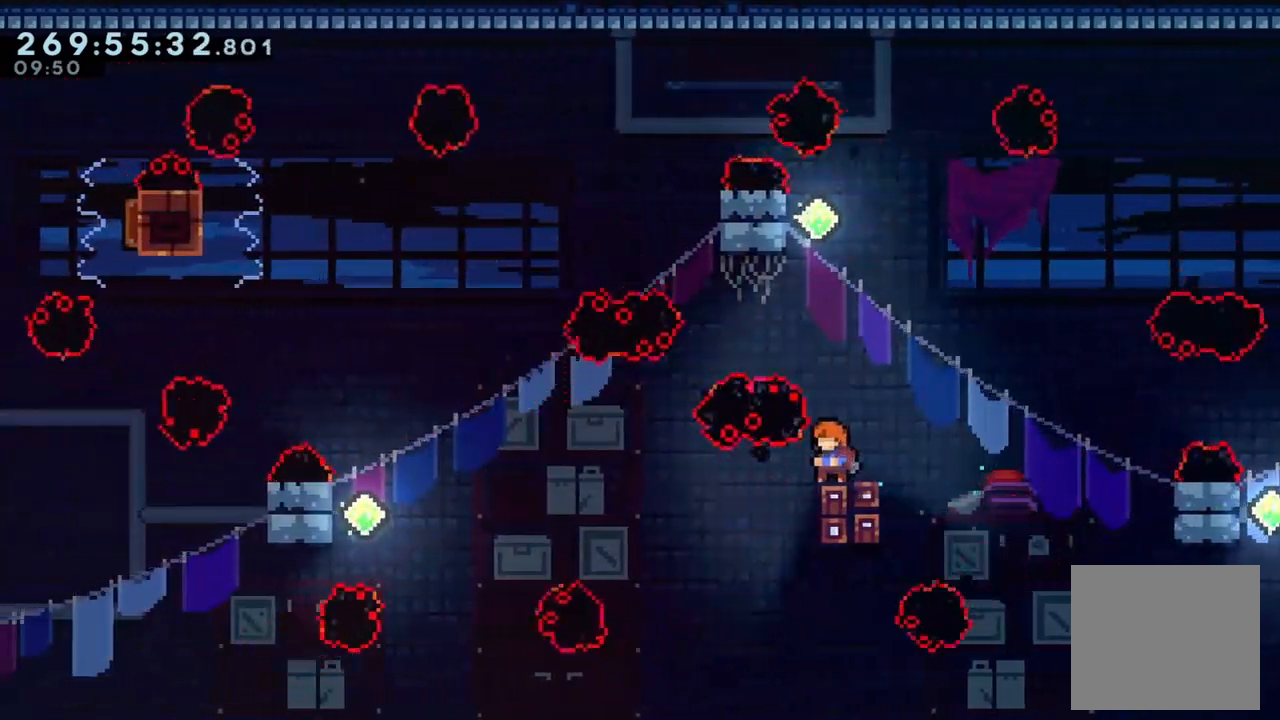
Gameplay with a controller (Xbox layout); each line is a JSON object with the inputs held at the frame after it. "events" lists button and stick changes between this image and that frame as [ms after this image, input, new state], when the widget could be followed in between. Not read: L3 R3.
{"buttons": [], "left_stick": "center", "right_stick": "center", "events": []}
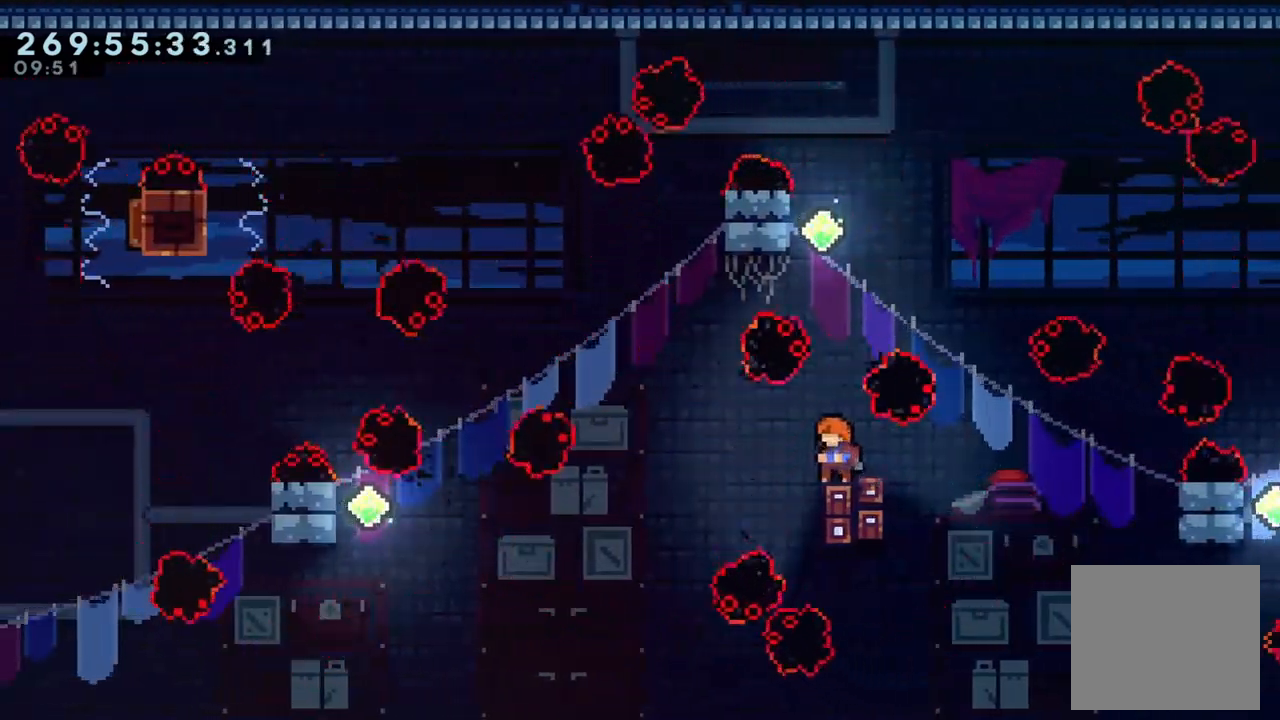
{"buttons": [], "left_stick": "center", "right_stick": "center", "events": [[300, "A", "down"], [367, "A", "up"]]}
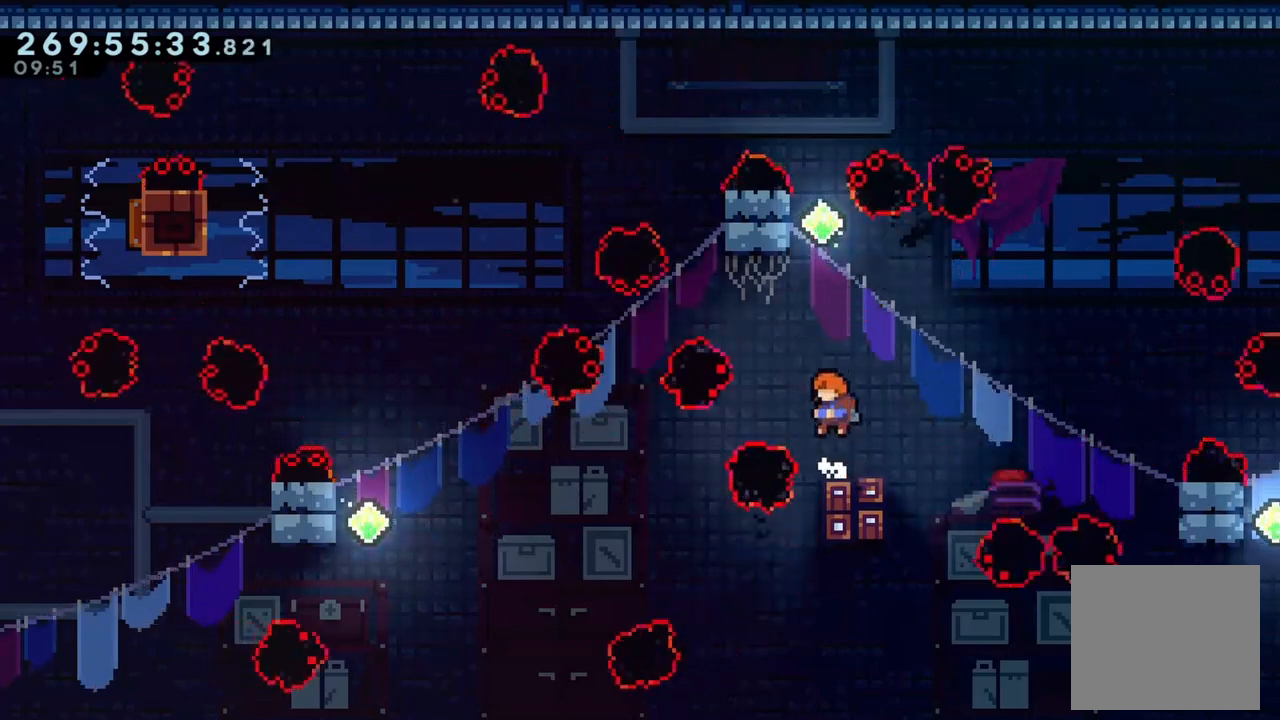
{"buttons": ["L2"], "left_stick": "left", "right_stick": "center", "events": [[33, "left_stick", "up"], [67, "X", "down"], [200, "X", "up"], [267, "left_stick", "center"], [333, "left_stick", "left"], [433, "L2", "down"]]}
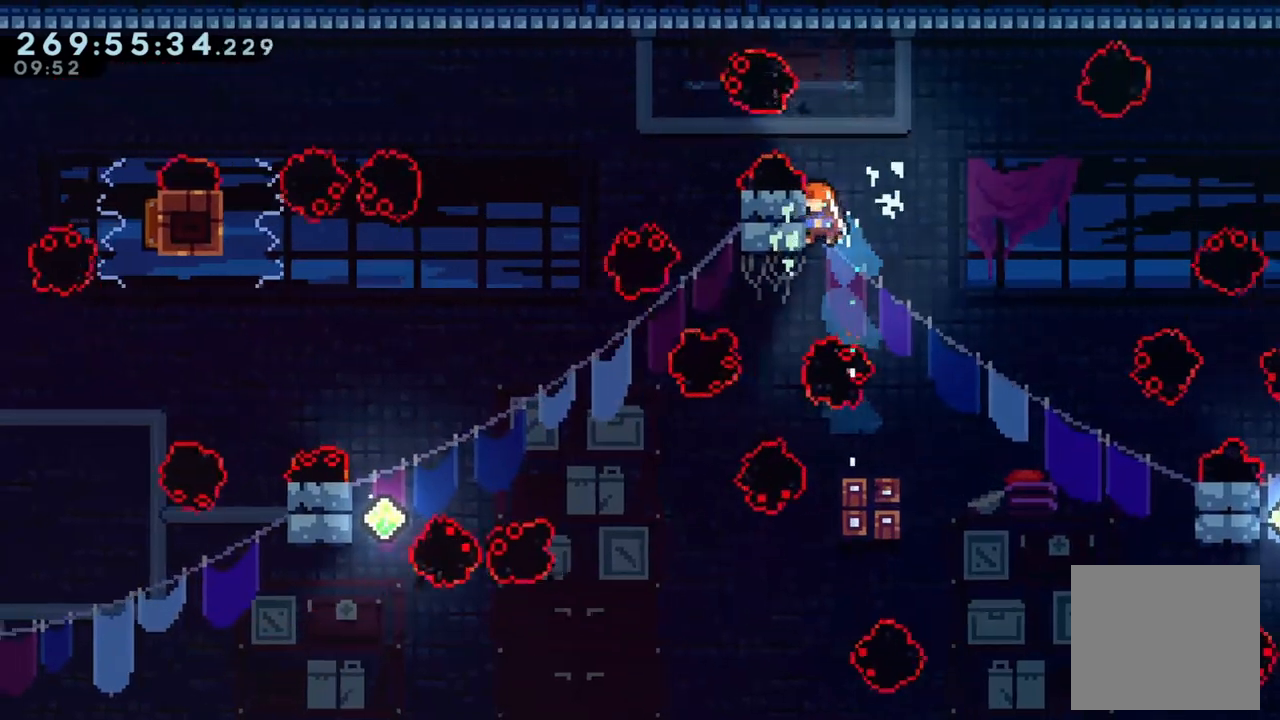
{"buttons": ["L2"], "left_stick": "center", "right_stick": "center", "events": [[100, "left_stick", "up-left"], [233, "left_stick", "up"], [433, "left_stick", "center"]]}
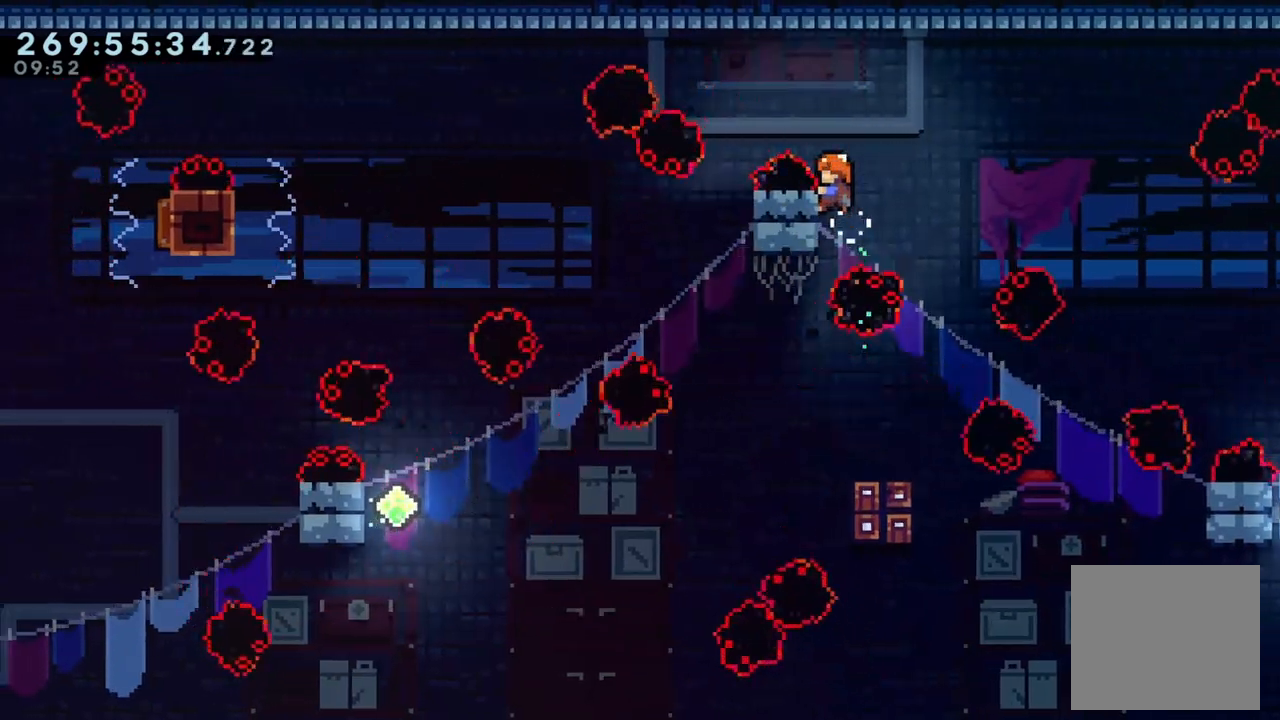
{"buttons": ["L2"], "left_stick": "center", "right_stick": "center", "events": []}
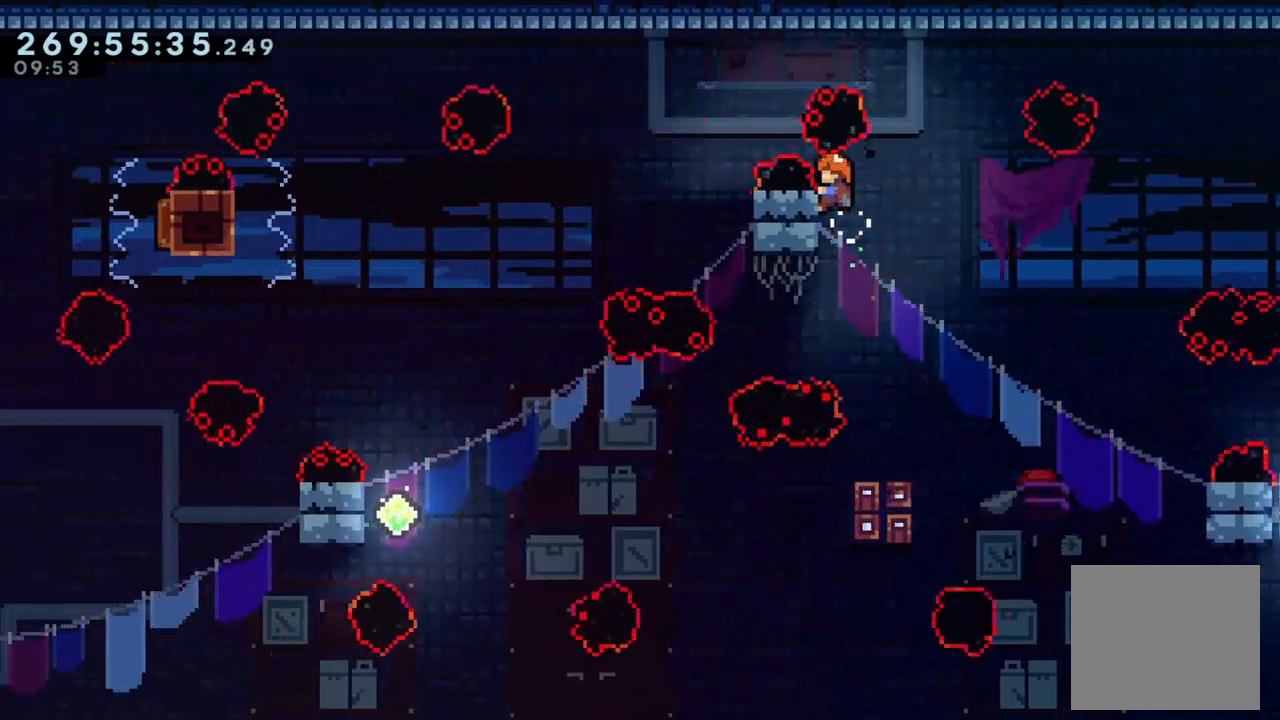
{"buttons": ["A", "L2"], "left_stick": "left", "right_stick": "center", "events": [[367, "A", "down"], [367, "left_stick", "up-left"], [500, "left_stick", "left"]]}
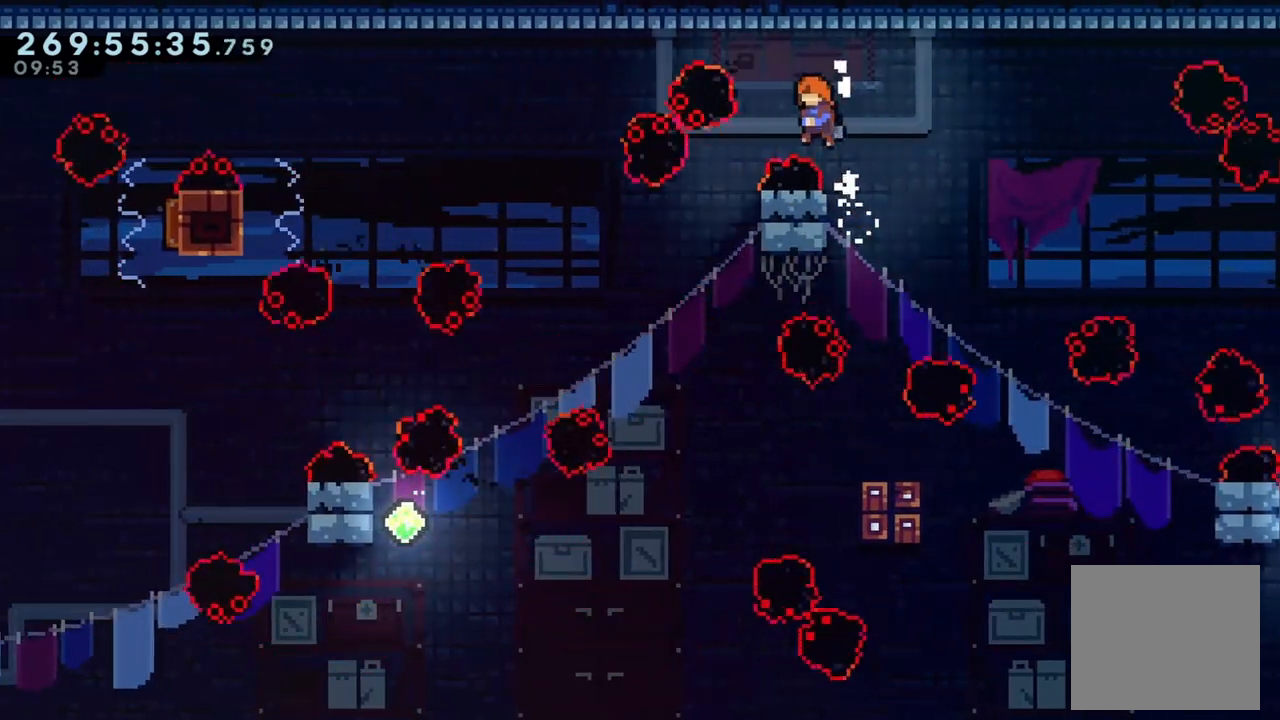
{"buttons": ["L2"], "left_stick": "right", "right_stick": "center", "events": [[300, "left_stick", "center"], [400, "A", "up"], [433, "left_stick", "right"]]}
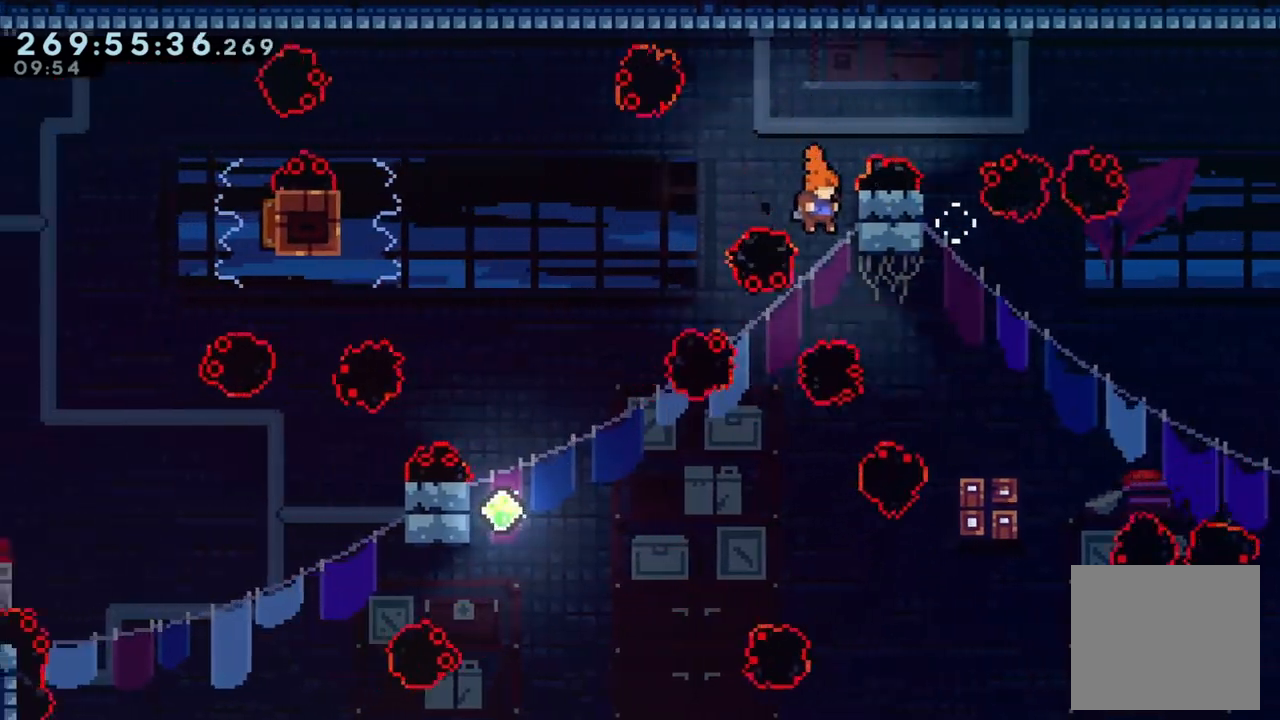
{"buttons": ["L2"], "left_stick": "up", "right_stick": "center", "events": [[267, "left_stick", "center"], [400, "left_stick", "up"]]}
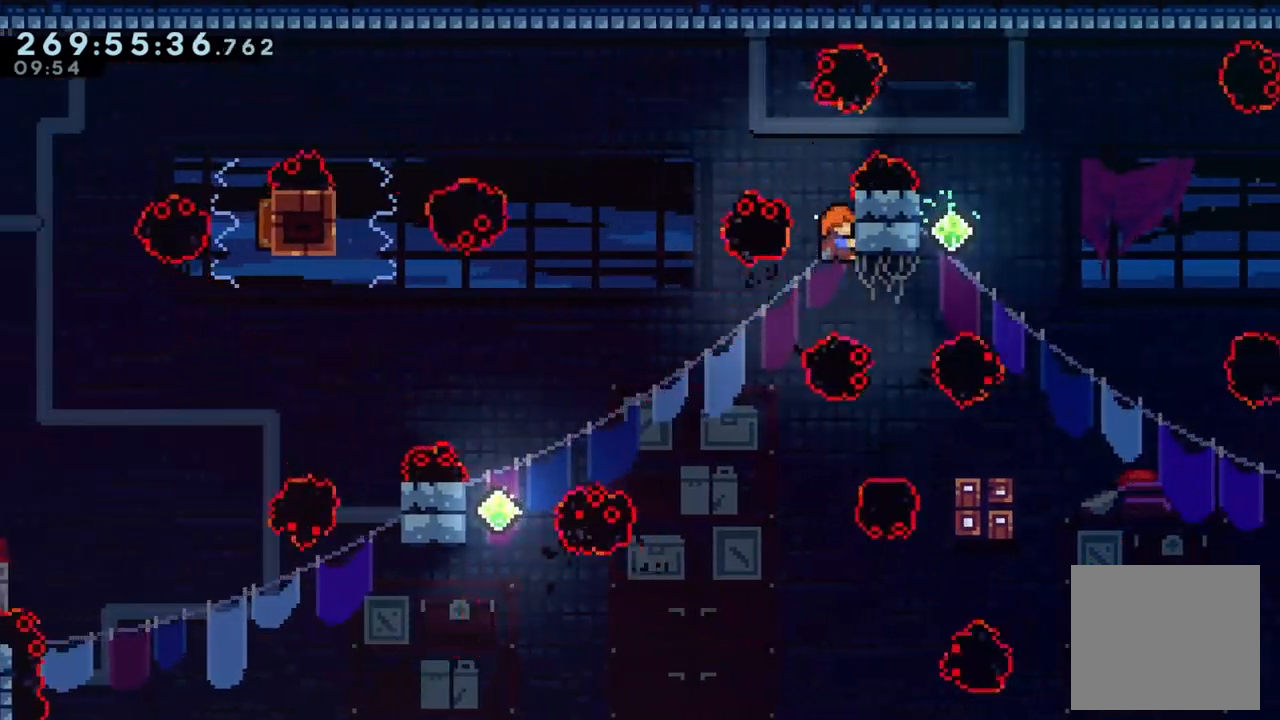
{"buttons": ["L2"], "left_stick": "center", "right_stick": "center", "events": [[100, "left_stick", "center"]]}
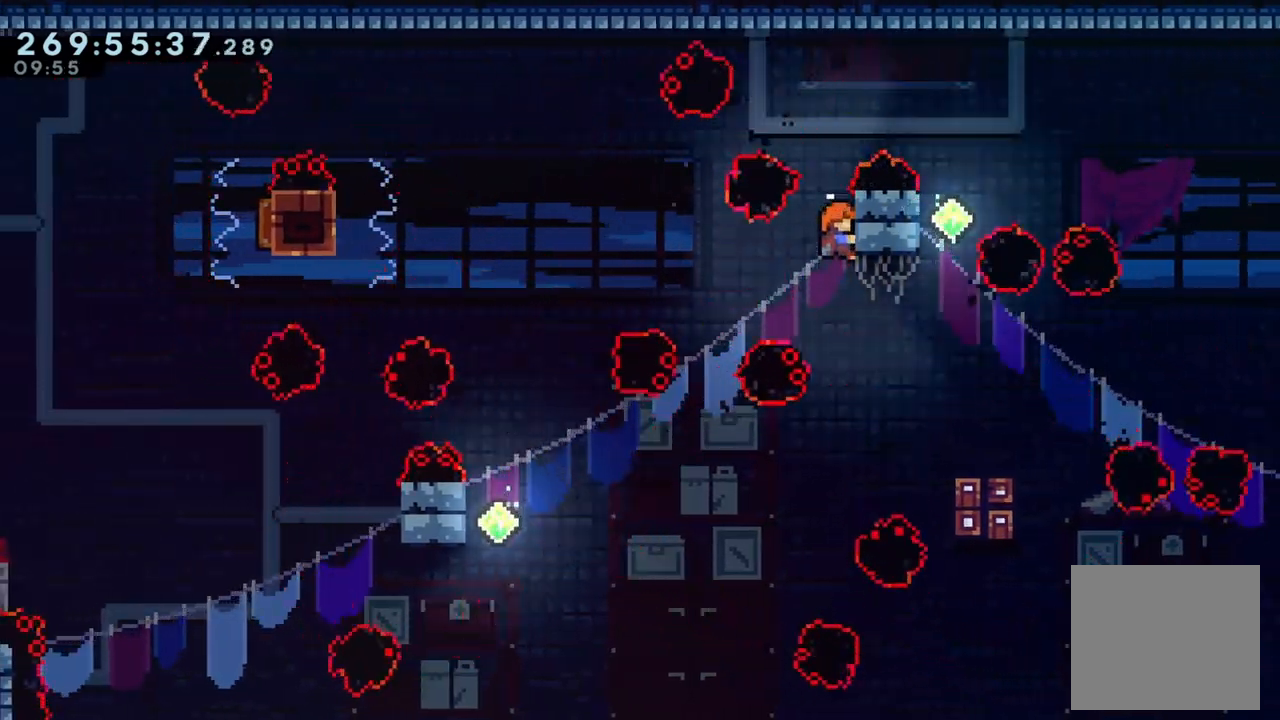
{"buttons": ["L2"], "left_stick": "up", "right_stick": "center", "events": [[433, "left_stick", "up"]]}
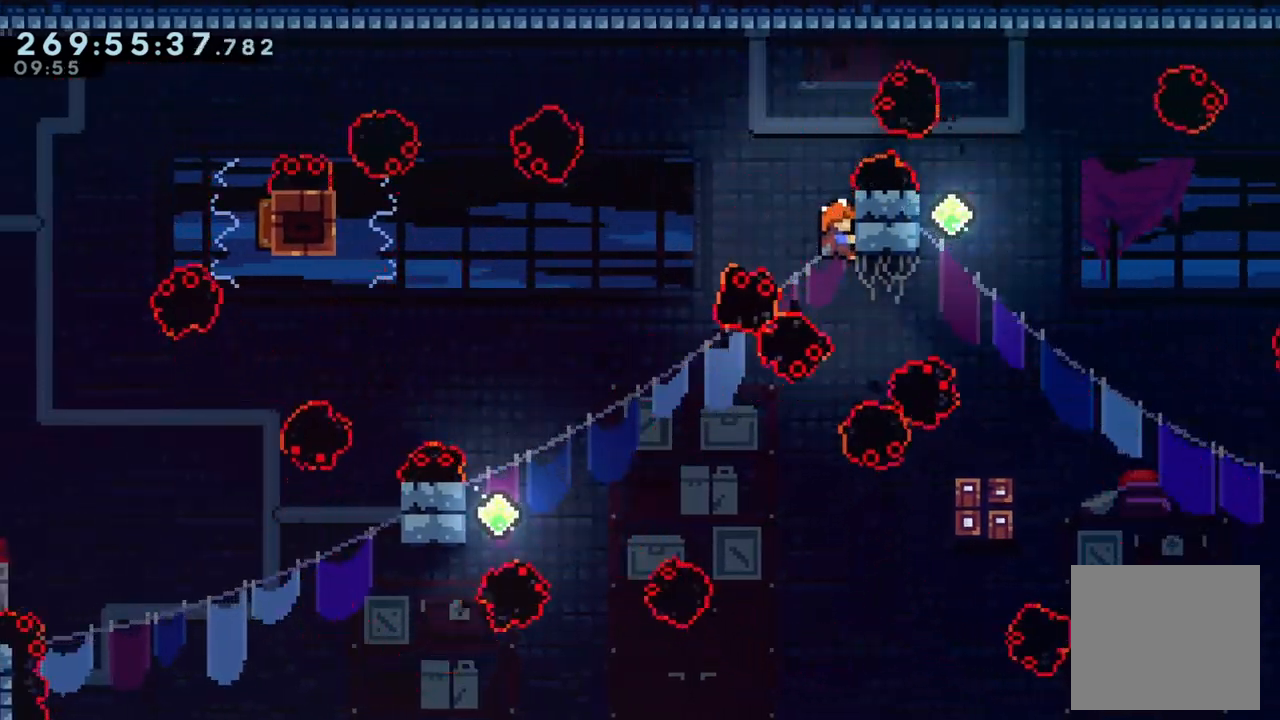
{"buttons": ["L2"], "left_stick": "center", "right_stick": "center", "events": [[67, "left_stick", "center"]]}
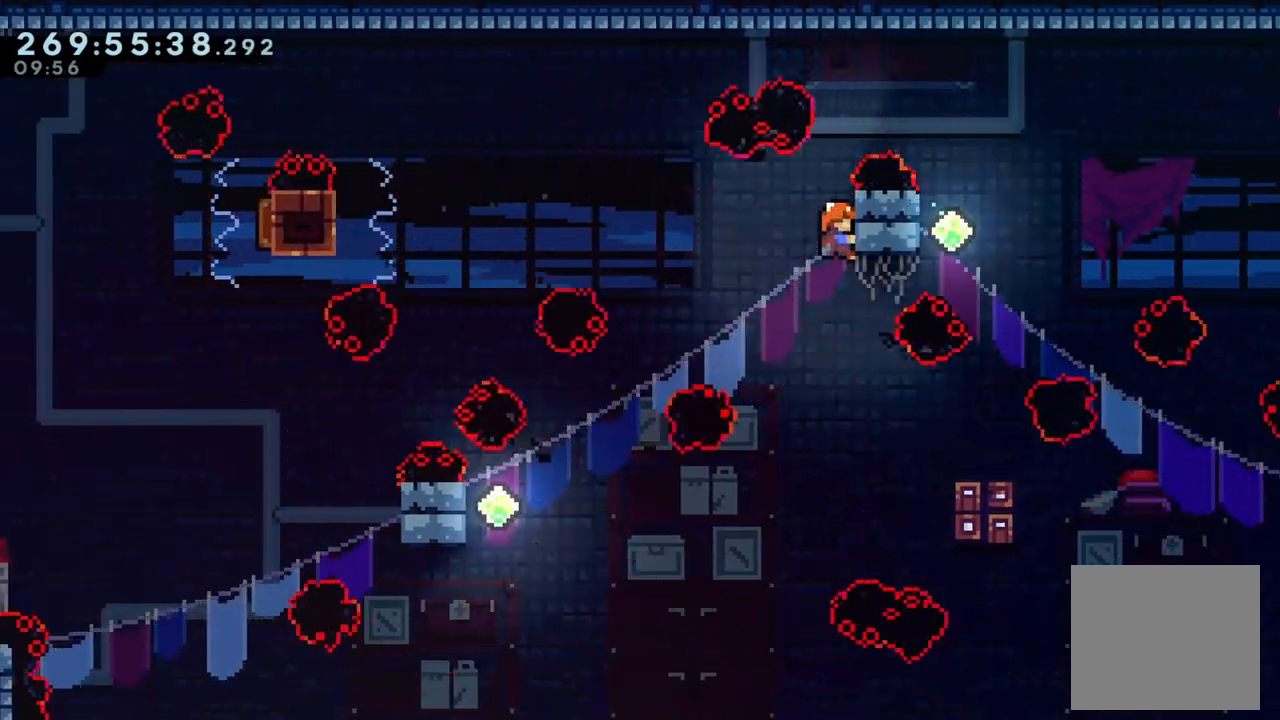
{"buttons": ["L2"], "left_stick": "center", "right_stick": "center", "events": []}
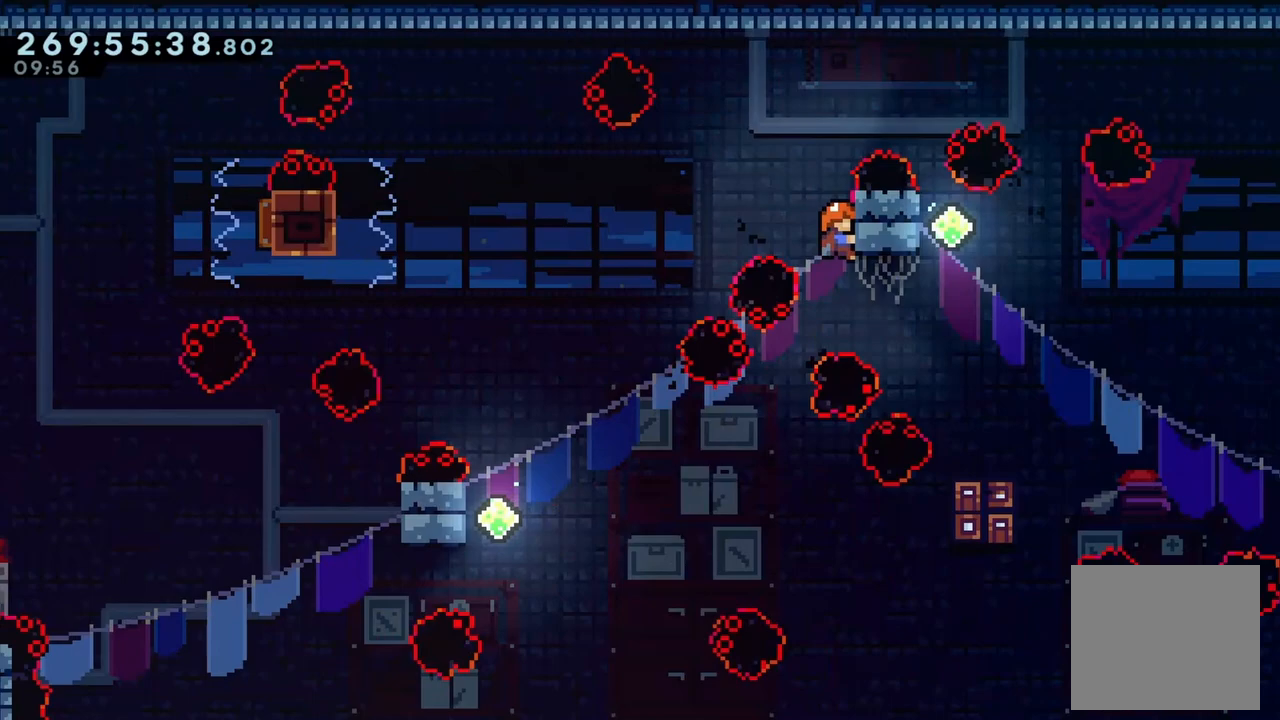
{"buttons": [], "left_stick": "center", "right_stick": "center", "events": [[333, "L2", "up"]]}
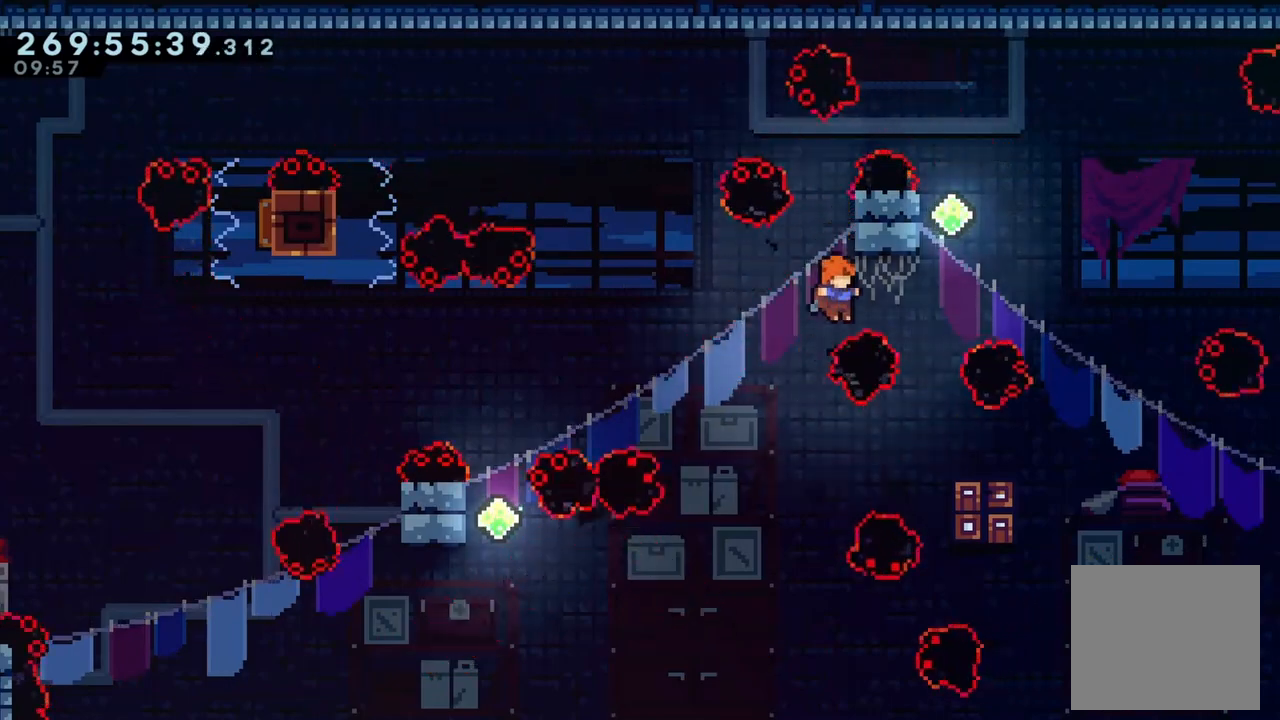
{"buttons": ["X", "L2"], "left_stick": "up-left", "right_stick": "center", "events": [[67, "left_stick", "left"], [400, "left_stick", "up-left"], [433, "L2", "down"], [467, "X", "down"]]}
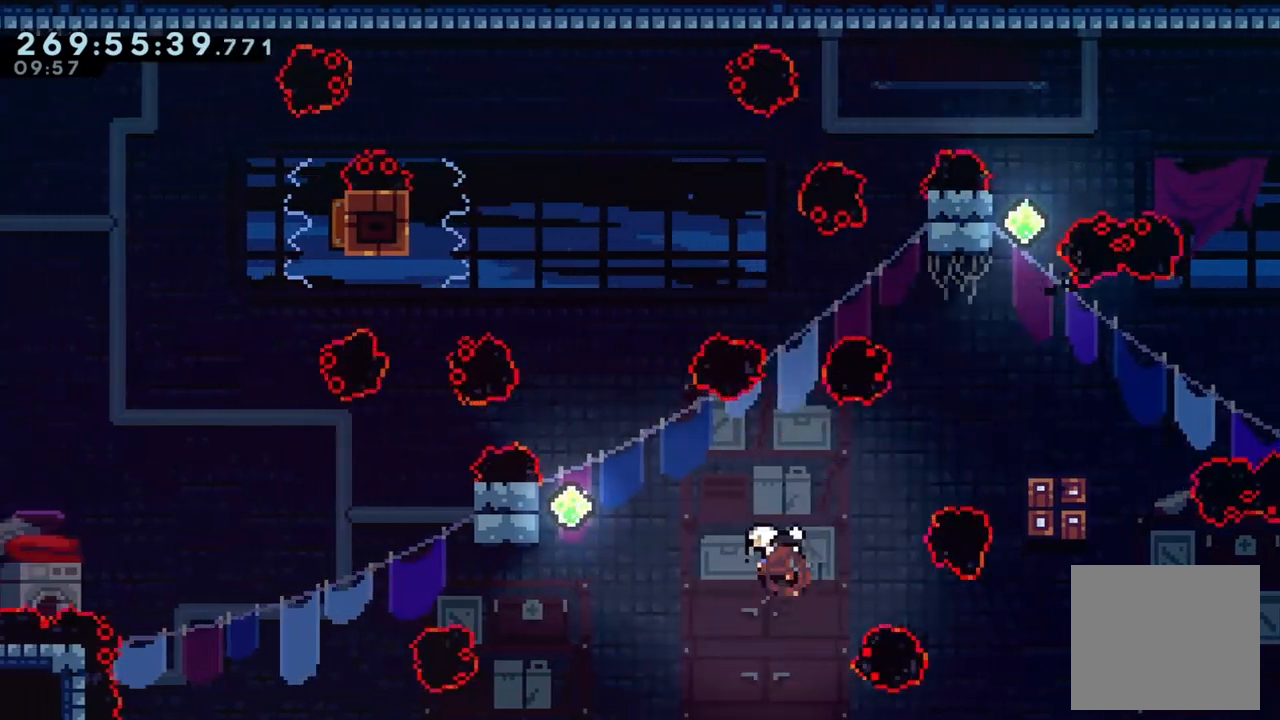
{"buttons": [], "left_stick": "center", "right_stick": "center", "events": [[67, "X", "up"], [233, "left_stick", "left"], [467, "L2", "up"], [467, "left_stick", "center"]]}
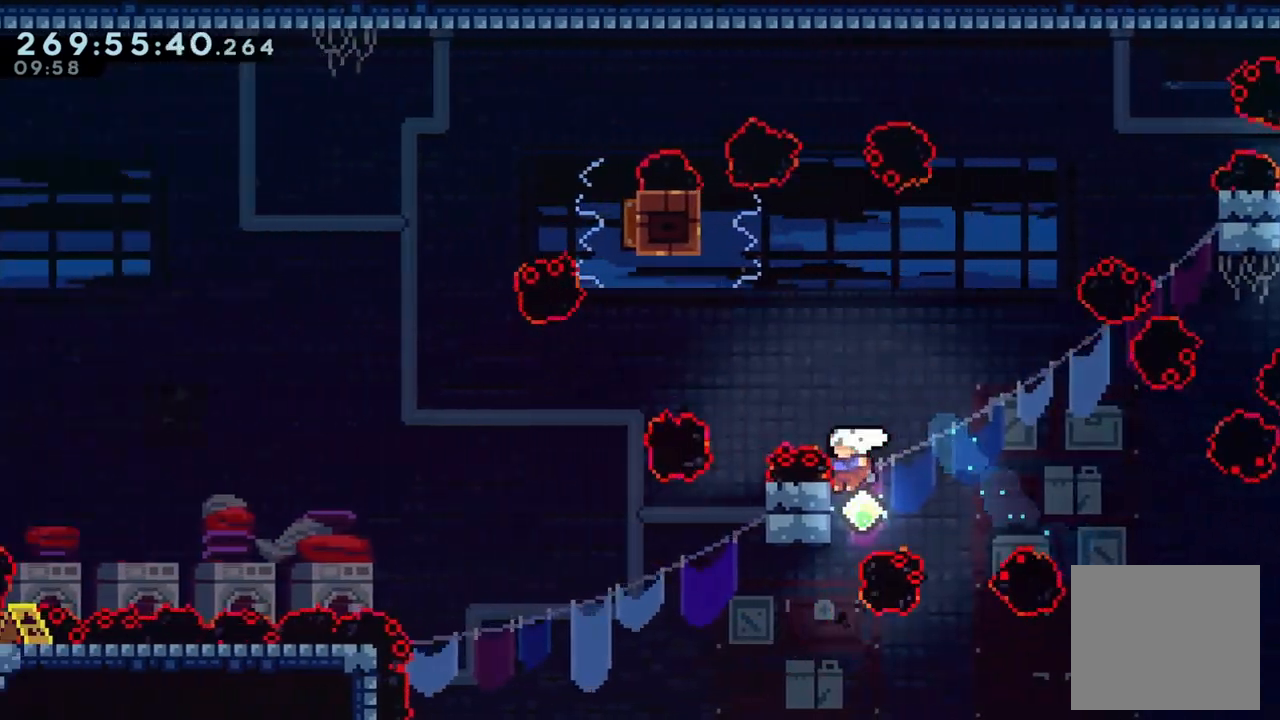
{"buttons": ["L2"], "left_stick": "up-left", "right_stick": "center", "events": [[100, "left_stick", "left"], [167, "L2", "down"], [467, "left_stick", "up-left"]]}
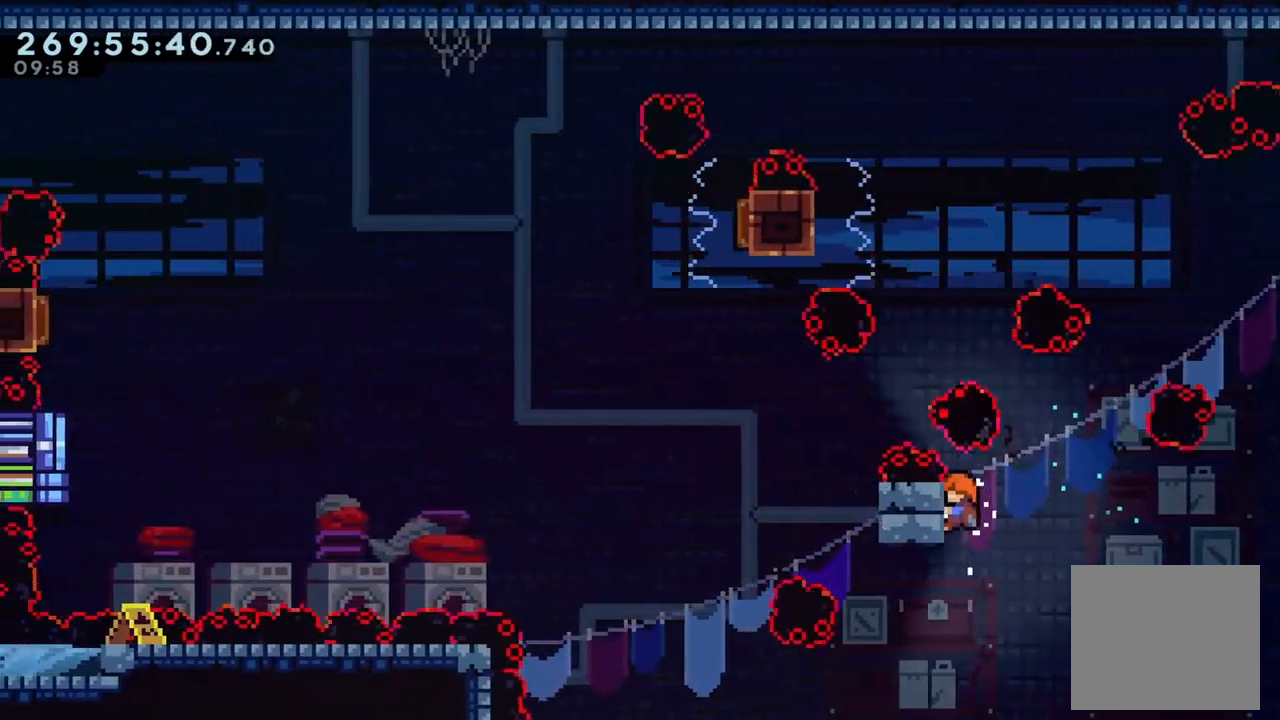
{"buttons": ["L2"], "left_stick": "center", "right_stick": "center", "events": [[100, "left_stick", "up"], [300, "left_stick", "center"]]}
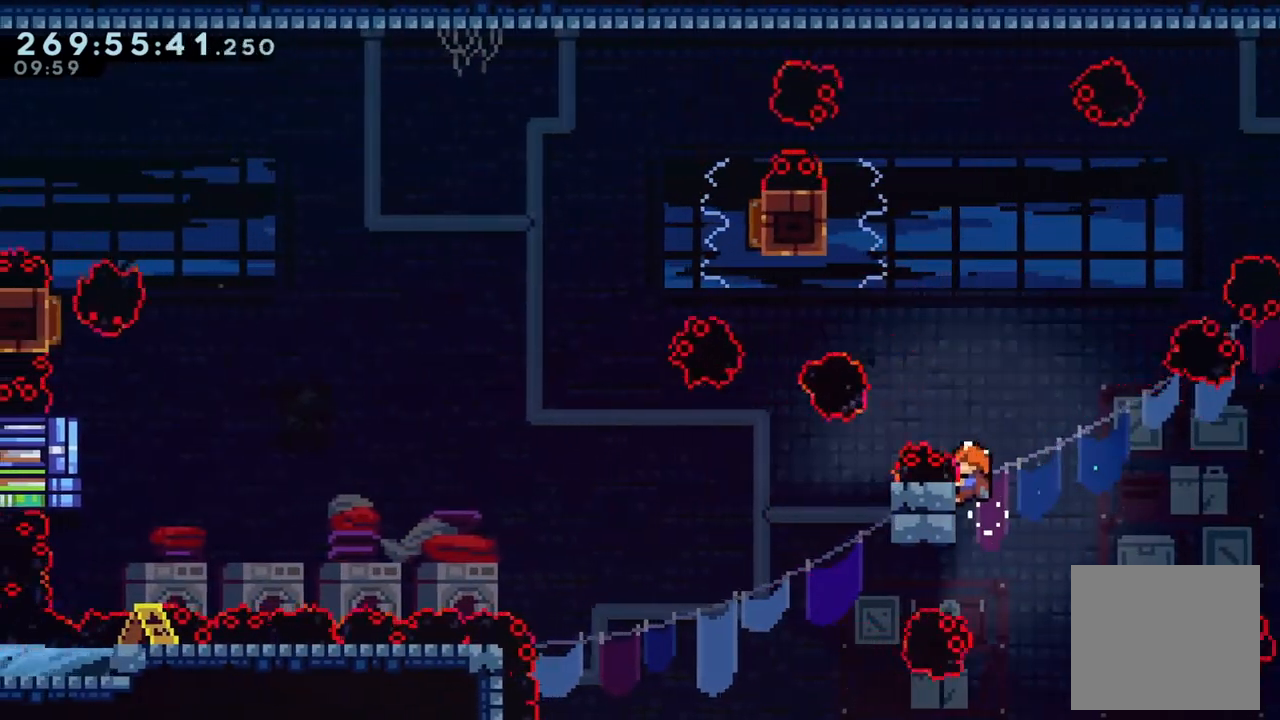
{"buttons": ["A", "L2"], "left_stick": "center", "right_stick": "center", "events": [[33, "left_stick", "left"], [67, "A", "down"], [467, "left_stick", "center"]]}
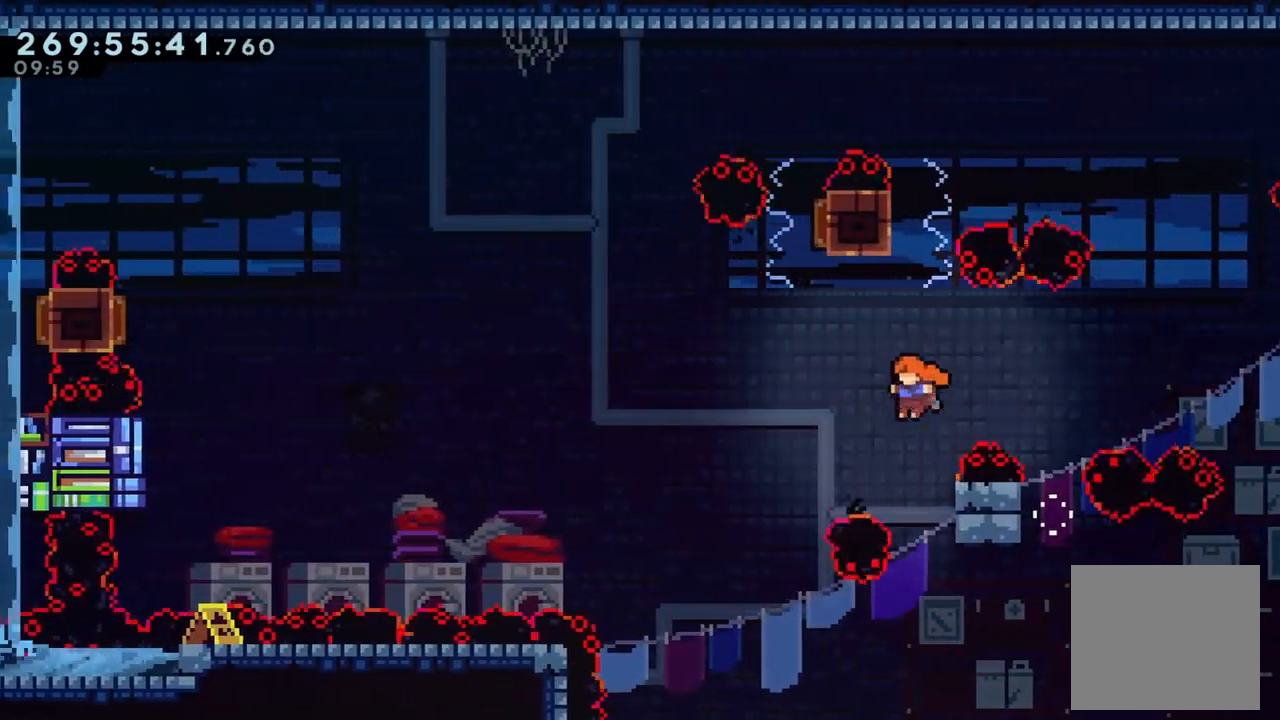
{"buttons": ["L2"], "left_stick": "center", "right_stick": "center", "events": [[33, "A", "up"], [67, "left_stick", "right"], [367, "left_stick", "center"]]}
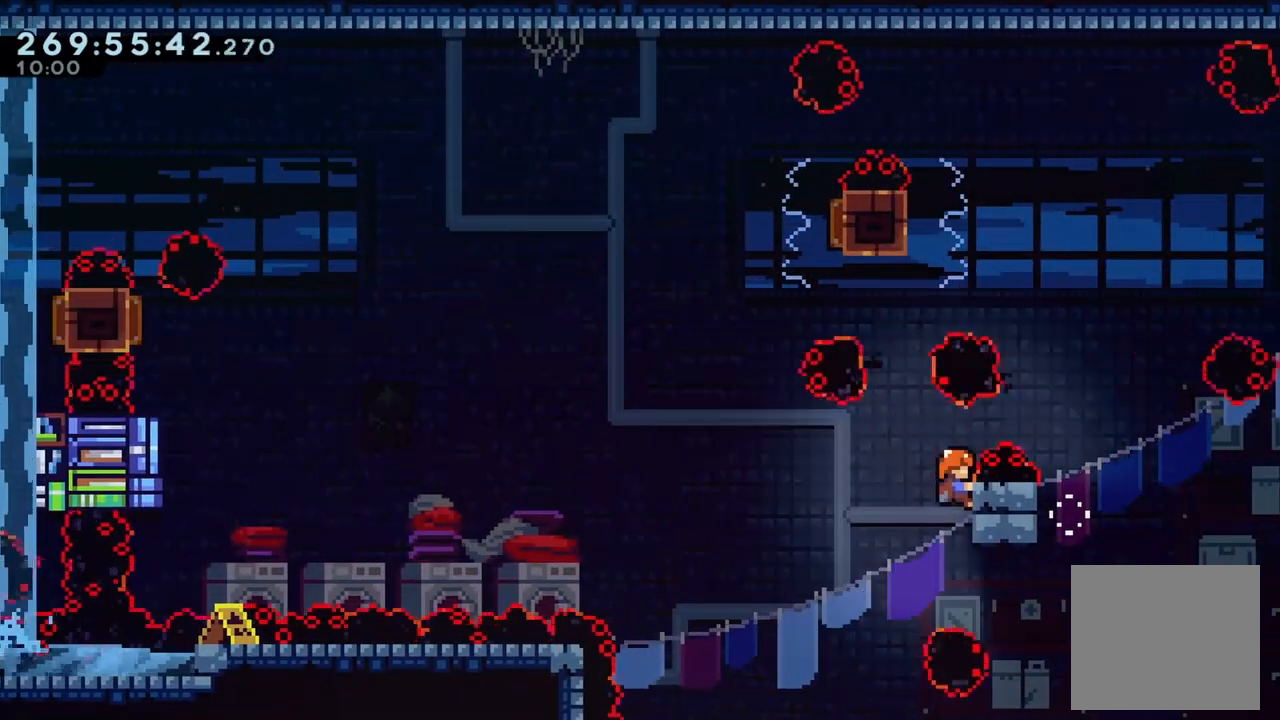
{"buttons": ["L2"], "left_stick": "center", "right_stick": "center", "events": []}
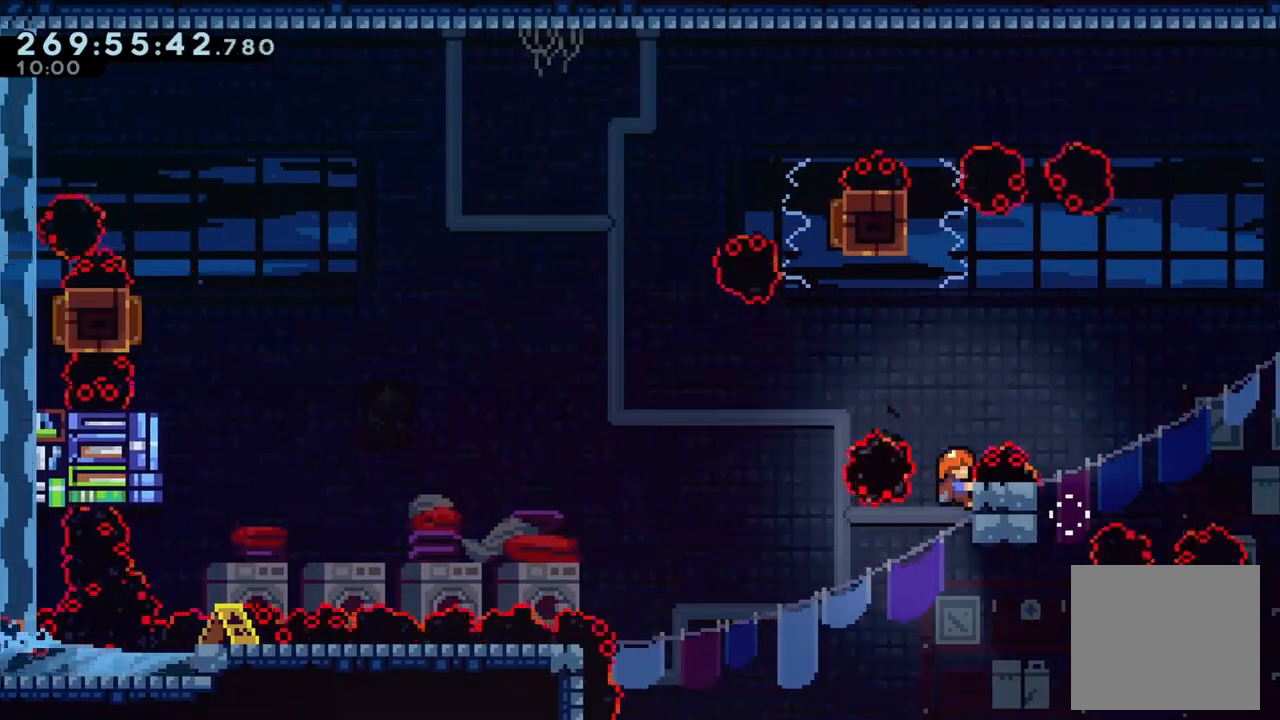
{"buttons": ["L2"], "left_stick": "center", "right_stick": "center", "events": []}
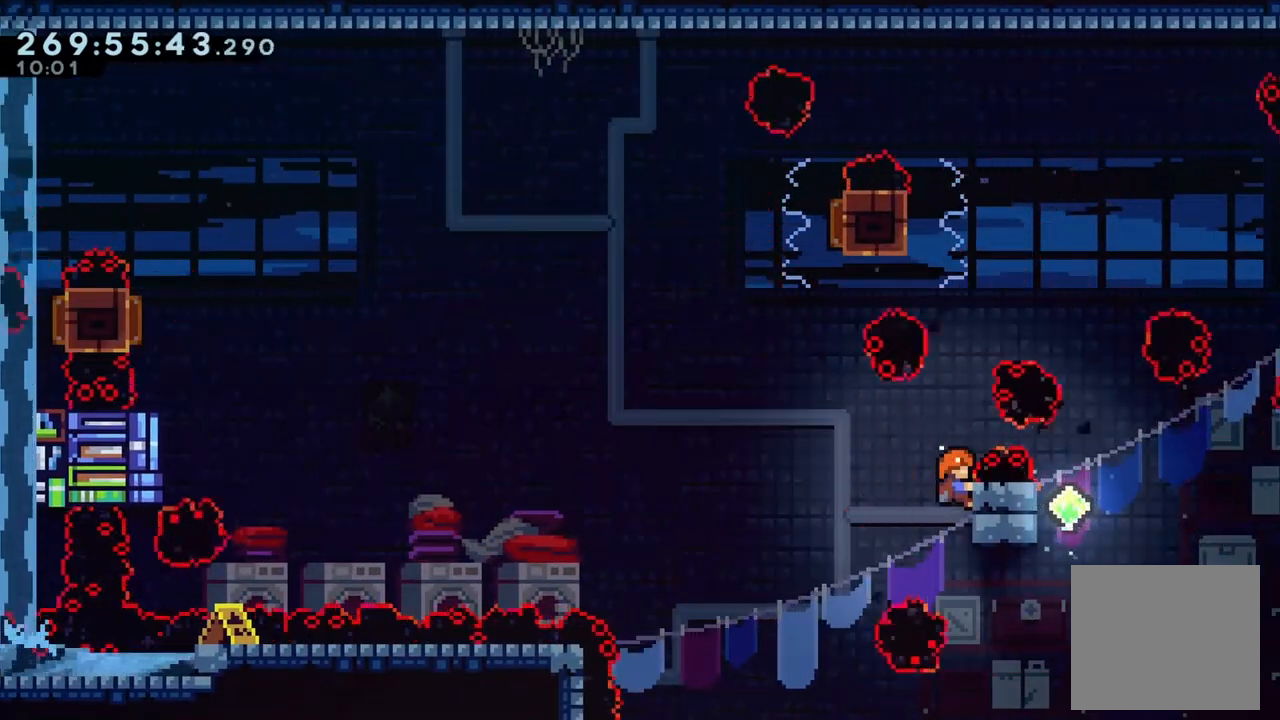
{"buttons": ["L2"], "left_stick": "center", "right_stick": "center", "events": []}
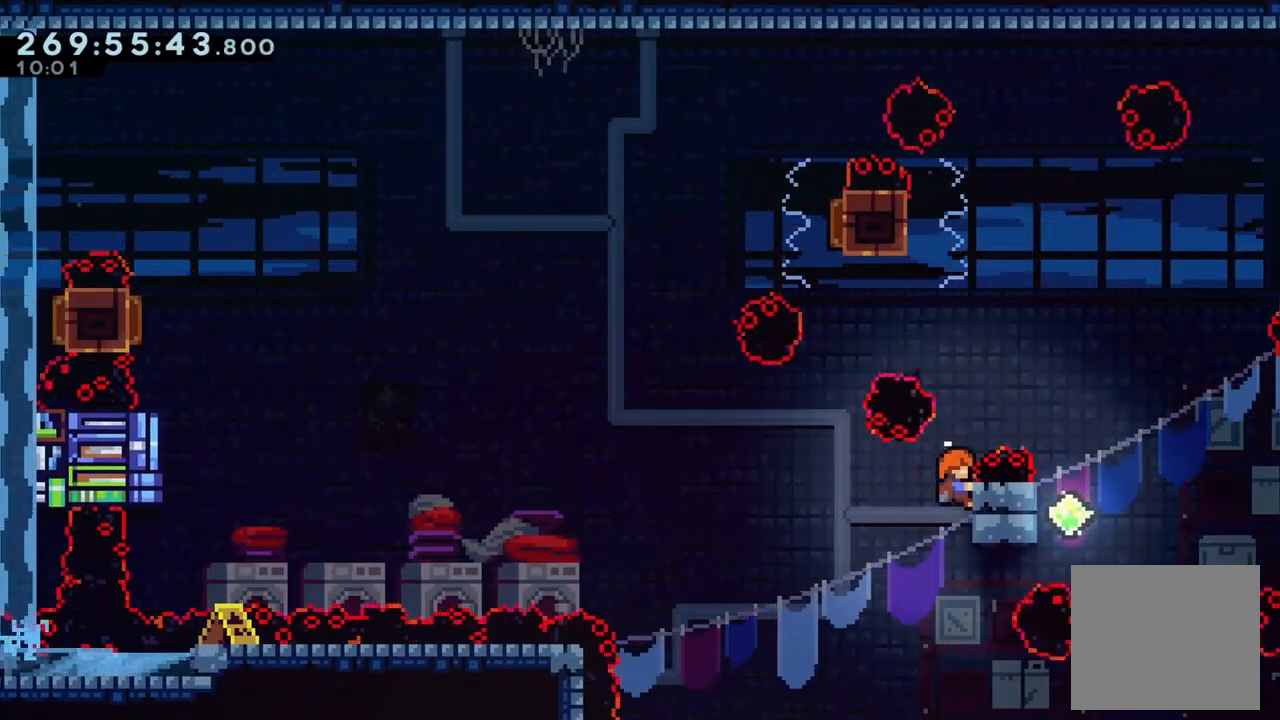
{"buttons": ["A", "L2"], "left_stick": "left", "right_stick": "center", "events": [[200, "left_stick", "left"], [233, "A", "down"]]}
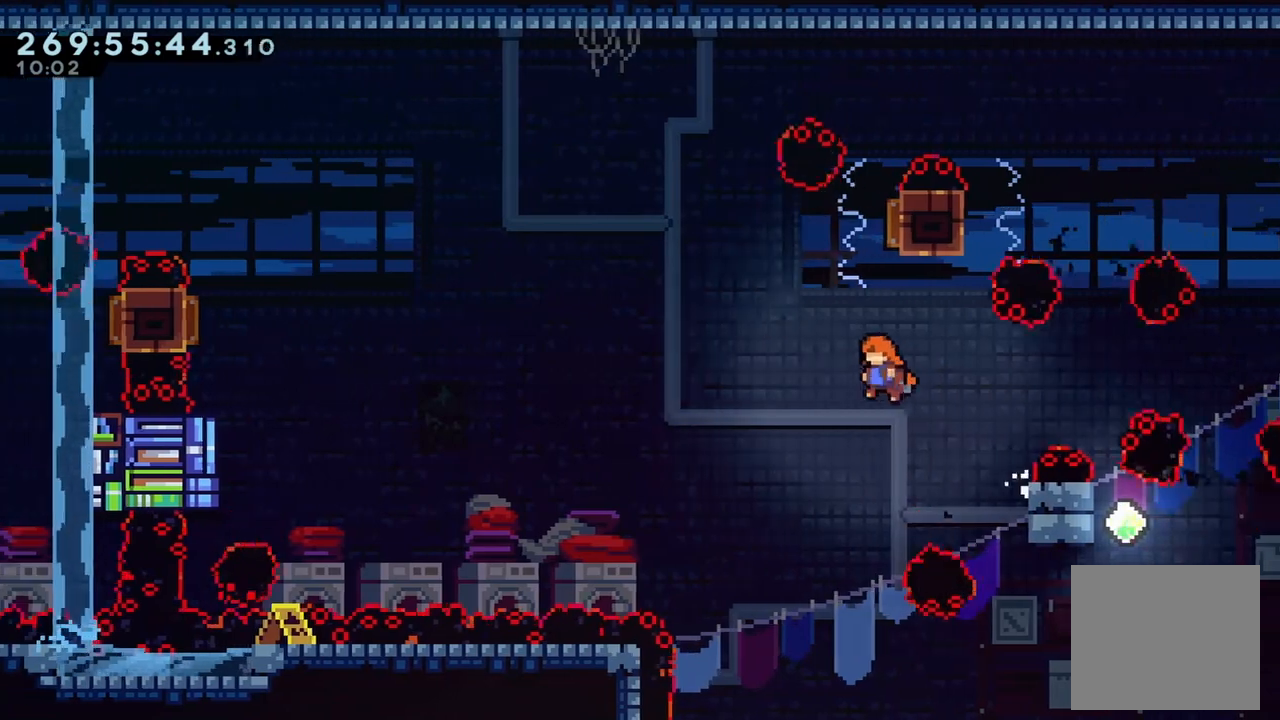
{"buttons": [], "left_stick": "center", "right_stick": "center", "events": [[67, "A", "up"], [167, "X", "down"], [167, "left_stick", "up"], [367, "L2", "up"], [367, "left_stick", "center"], [400, "X", "up"]]}
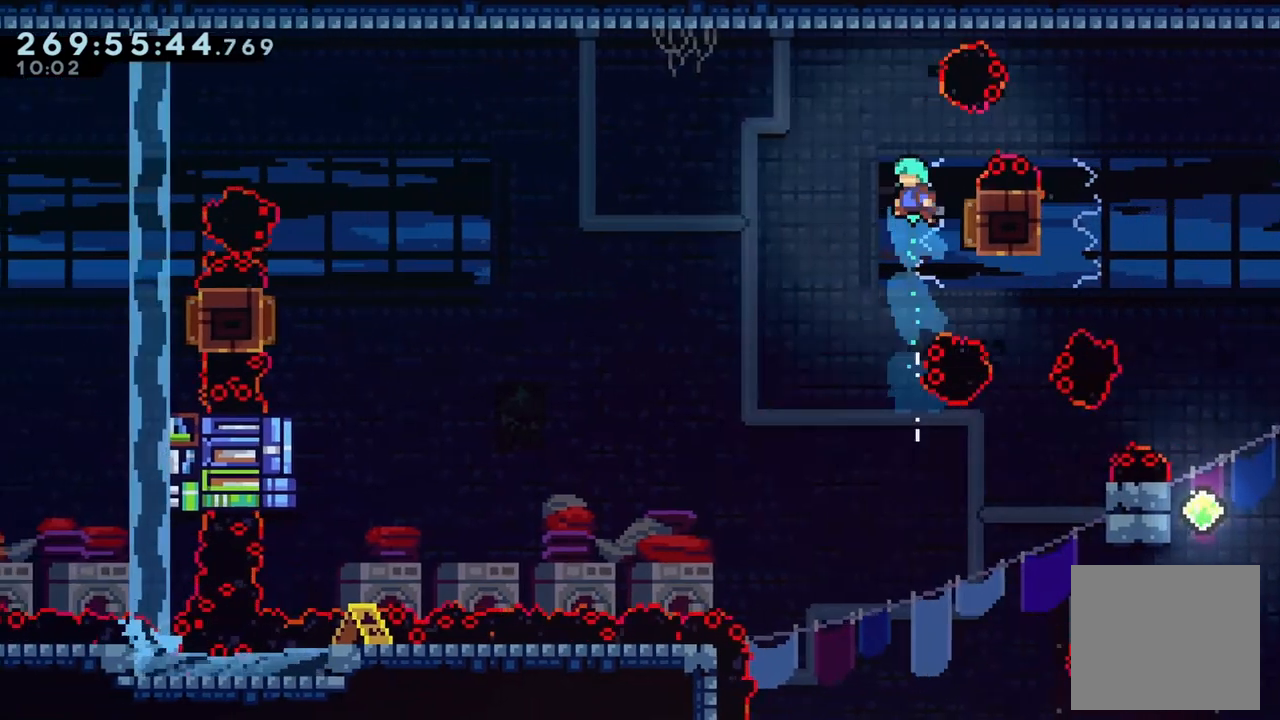
{"buttons": [], "left_stick": "left", "right_stick": "center", "events": [[33, "left_stick", "right"], [333, "left_stick", "left"]]}
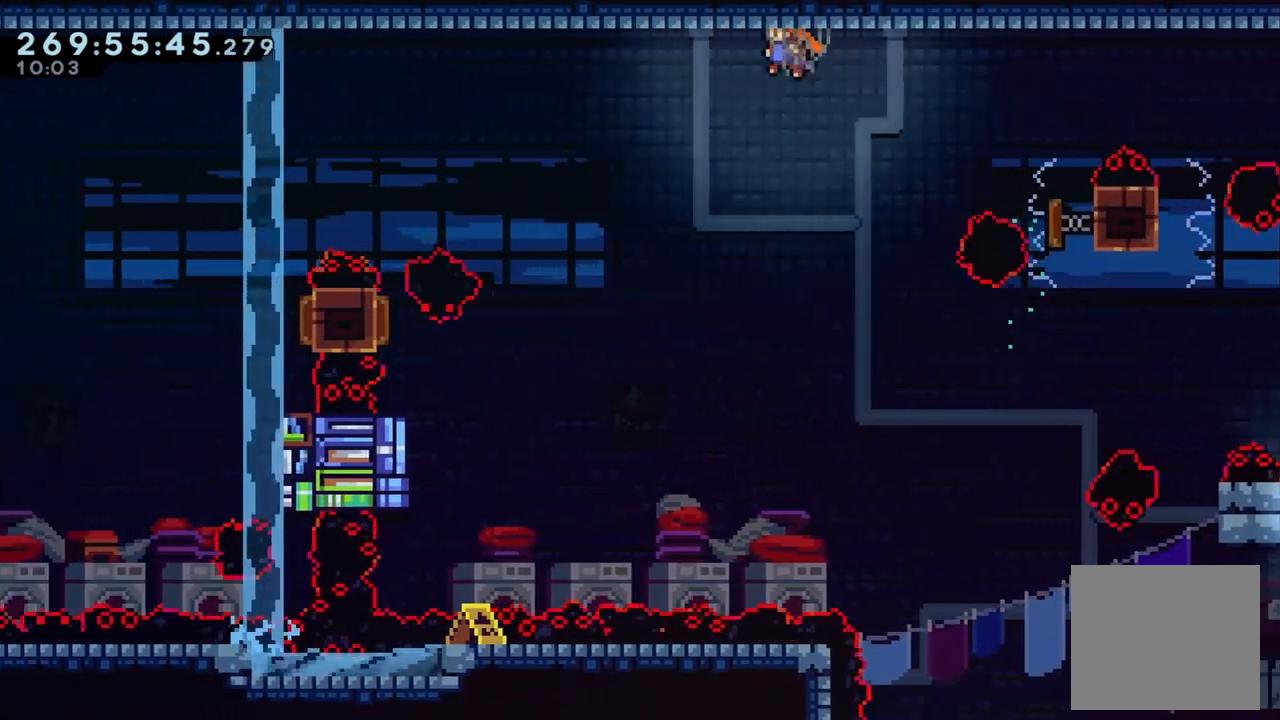
{"buttons": [], "left_stick": "left", "right_stick": "center", "events": []}
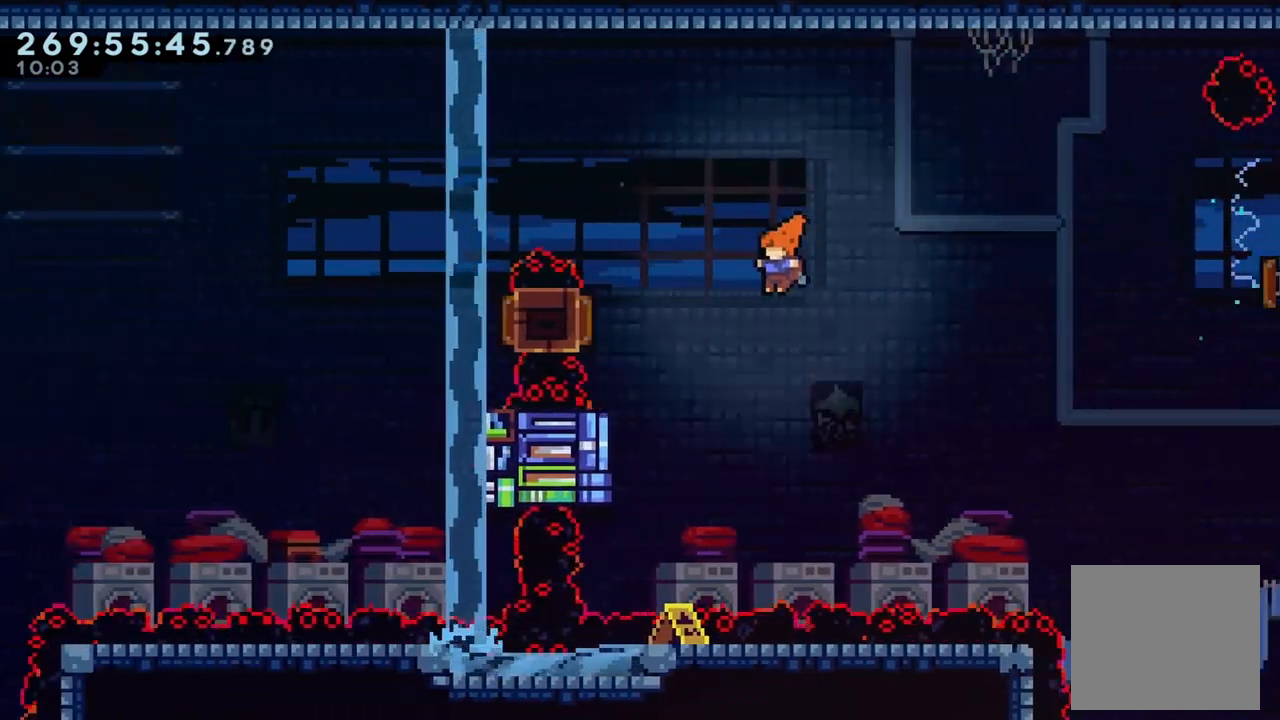
{"buttons": ["X"], "left_stick": "up-left", "right_stick": "center", "events": [[67, "X", "down"], [233, "X", "up"], [367, "left_stick", "up-left"], [433, "X", "down"]]}
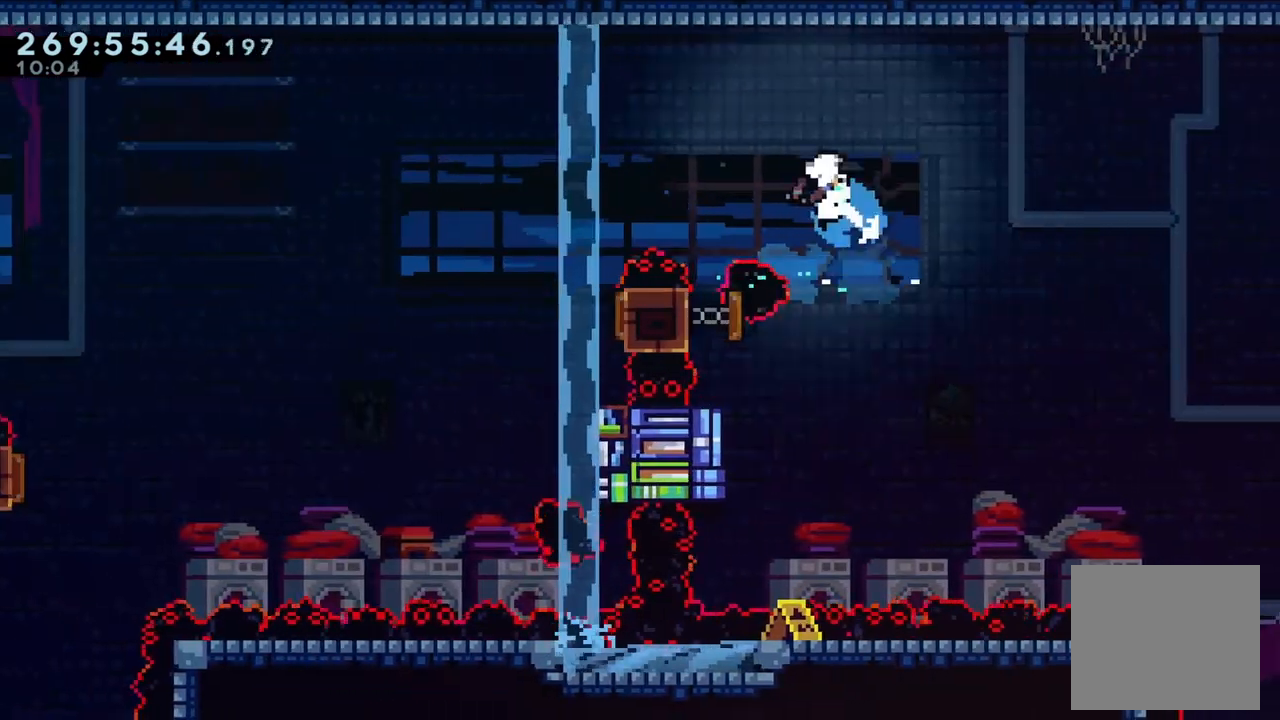
{"buttons": ["A"], "left_stick": "up-left", "right_stick": "center", "events": [[167, "X", "up"], [300, "A", "down"]]}
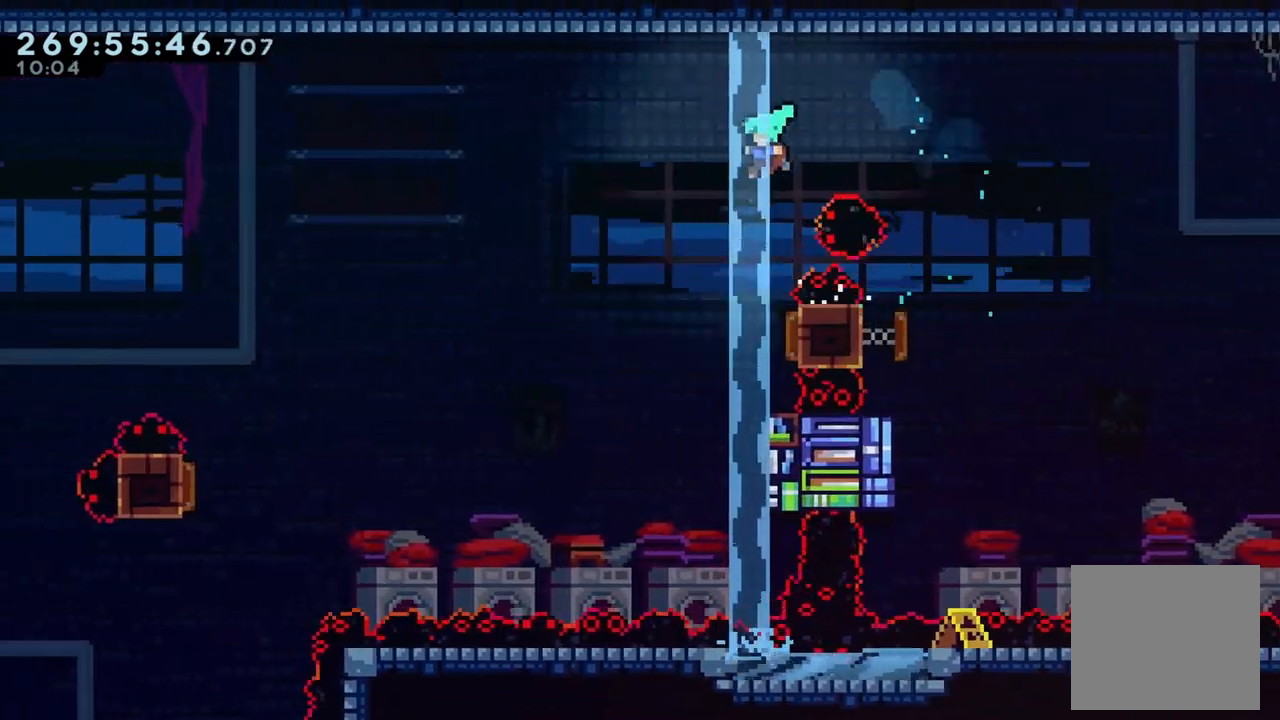
{"buttons": [], "left_stick": "right", "right_stick": "center", "events": [[100, "left_stick", "center"], [300, "A", "up"], [333, "left_stick", "right"]]}